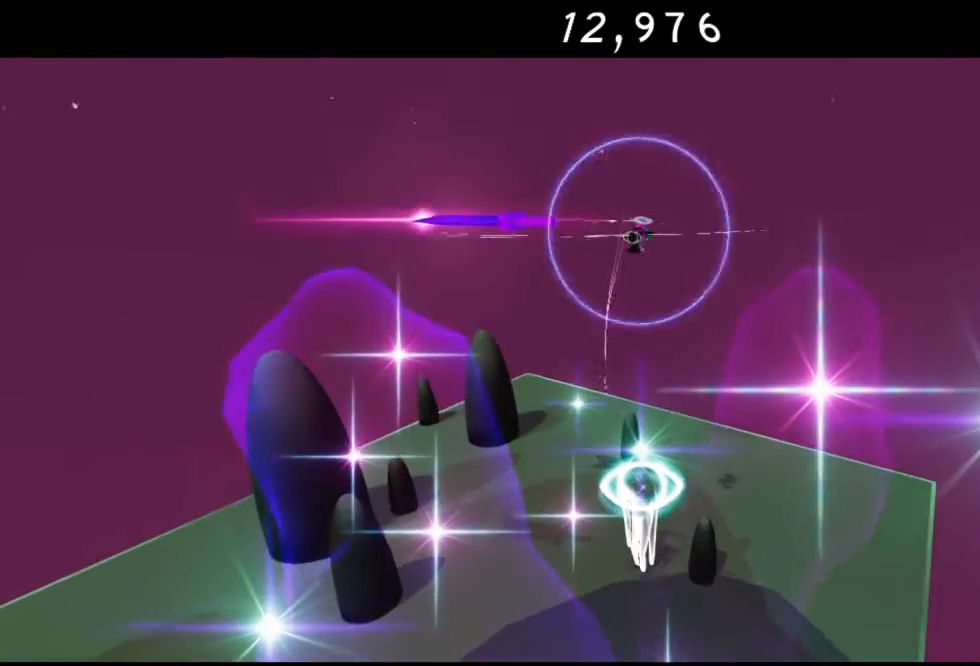
Gameplay with a controller (Xbox layout); each line is a JSON object with the inputs held at the frame after it. "events" lists button and stick changes between this image and that frame as [ms after this image, input, new state], when the widget could be followed in between.
{"buttons": ["Y"], "left_stick": "center", "right_stick": "center", "events": [[317, "left_stick", "center"], [467, "Y", "down"]]}
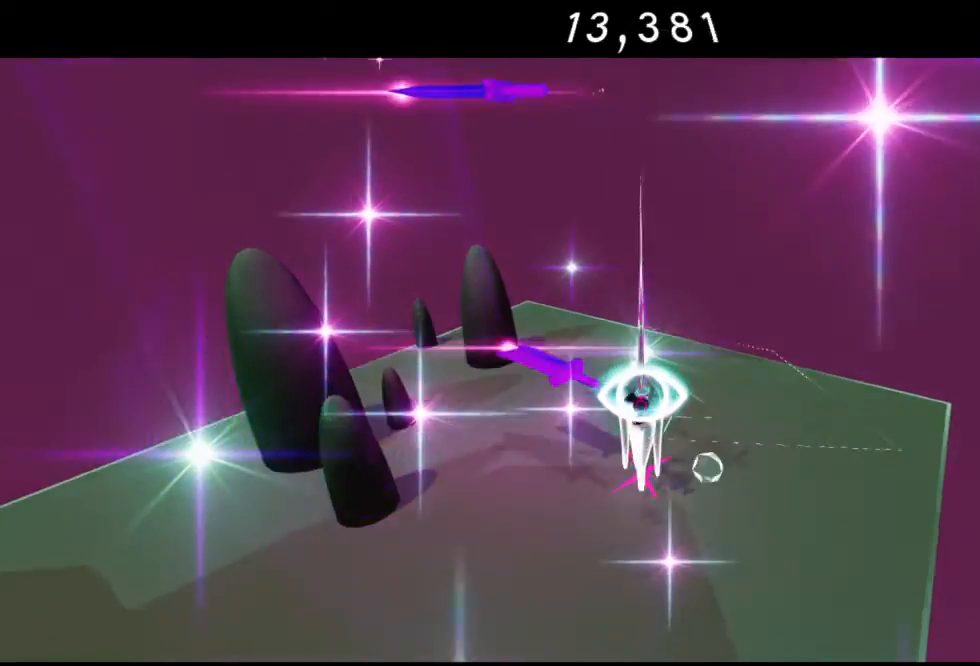
{"buttons": [], "left_stick": "center", "right_stick": "center", "events": [[50, "Y", "up"], [117, "Y", "down"], [250, "Y", "up"], [417, "Y", "down"], [450, "Y", "up"]]}
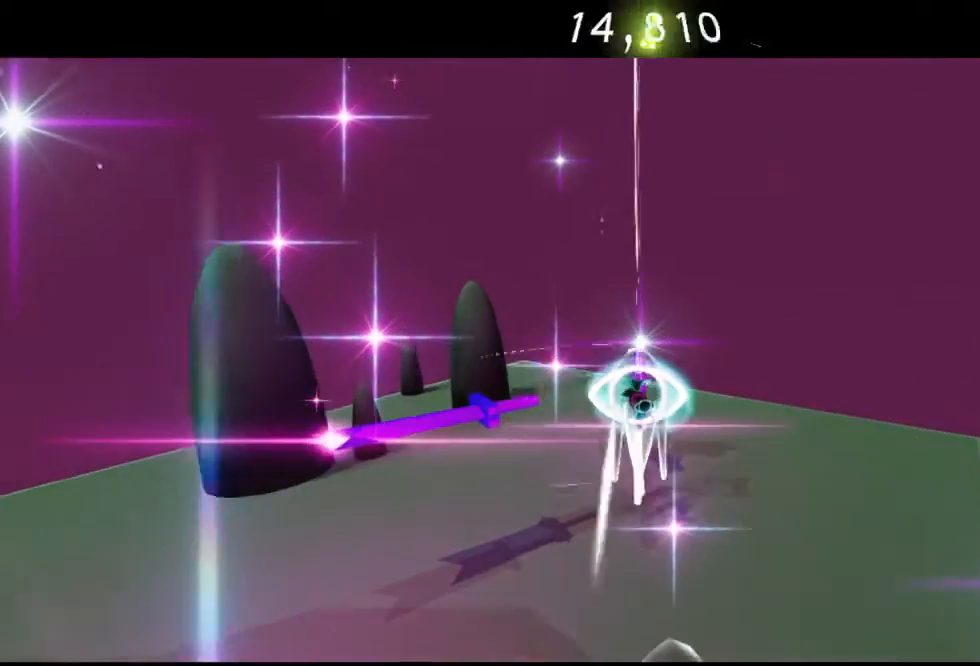
{"buttons": ["Y"], "left_stick": "down", "right_stick": "center", "events": [[17, "Y", "down"], [300, "left_stick", "down"], [367, "Y", "up"], [500, "Y", "down"]]}
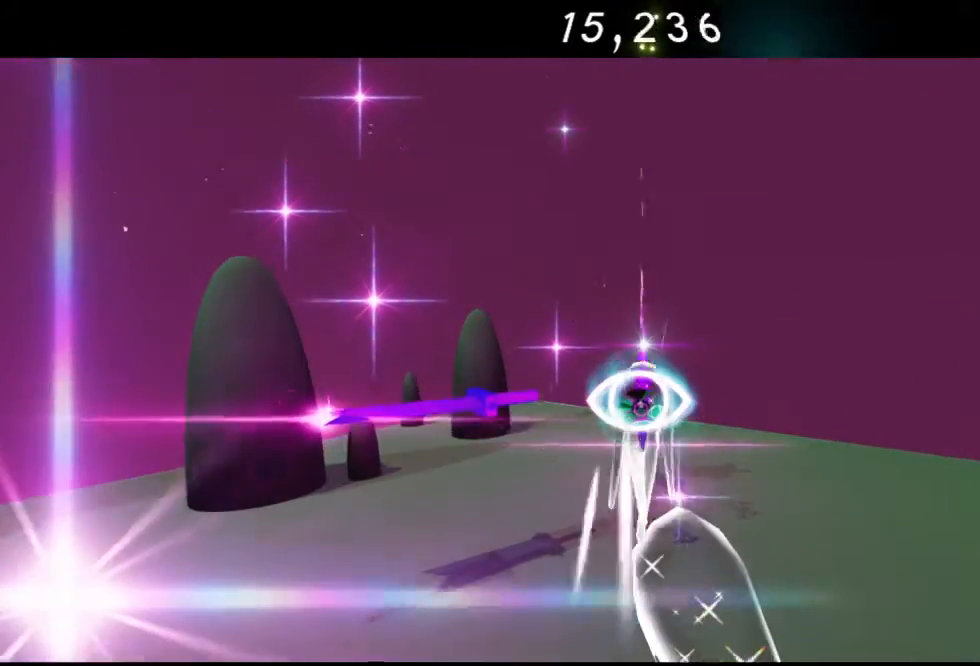
{"buttons": ["Y"], "left_stick": "down", "right_stick": "center", "events": [[100, "Y", "up"], [200, "Y", "down"]]}
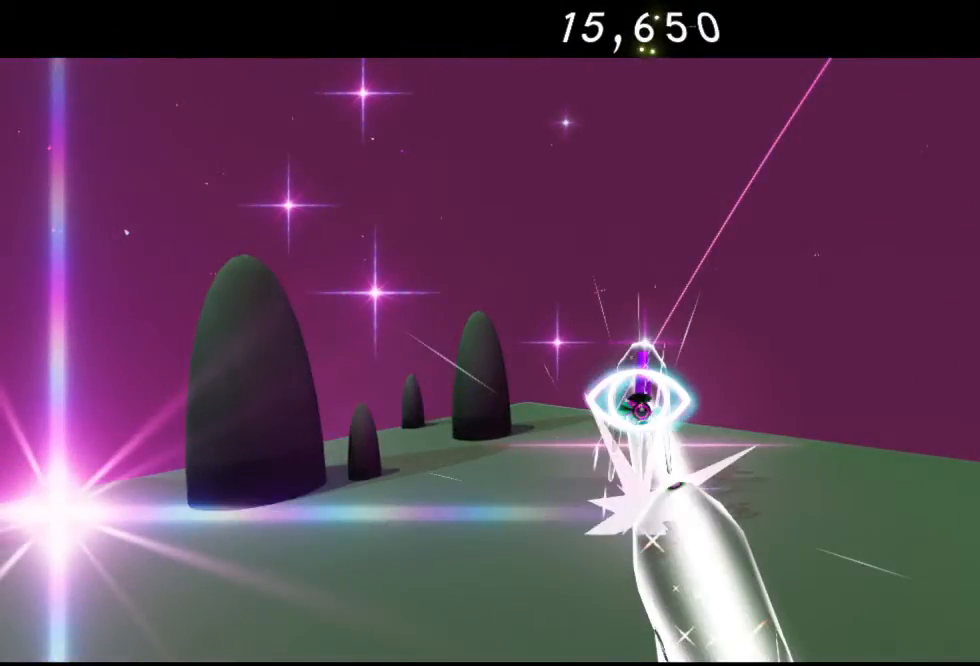
{"buttons": [], "left_stick": "down", "right_stick": "center", "events": [[100, "Y", "up"], [117, "Y", "down"], [300, "Y", "up"], [383, "Y", "down"], [467, "Y", "up"]]}
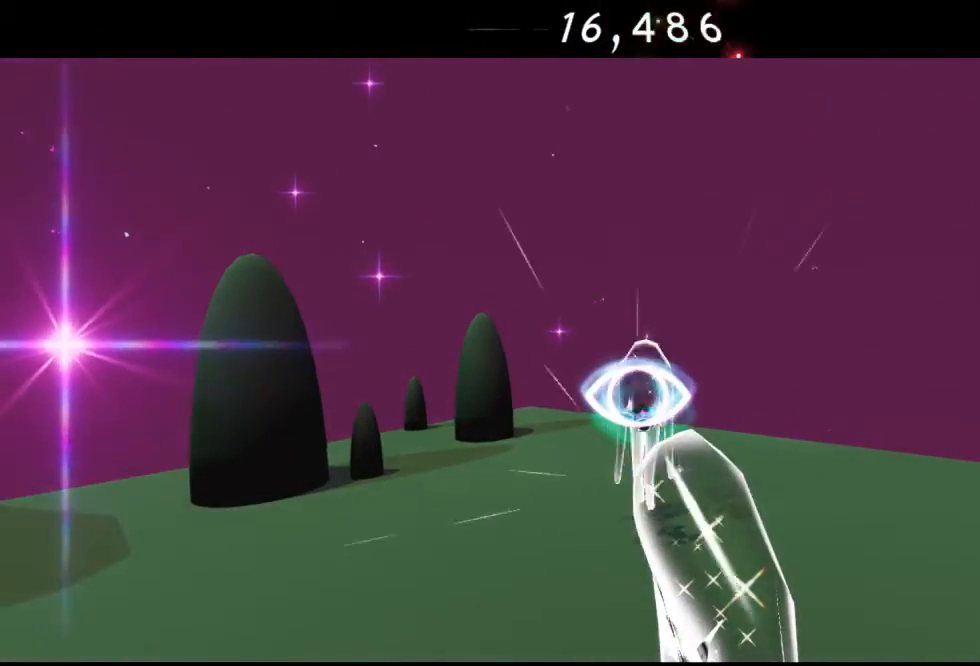
{"buttons": ["Y"], "left_stick": "down", "right_stick": "center", "events": [[50, "Y", "down"], [167, "Y", "up"], [267, "Y", "down"], [383, "Y", "up"], [467, "Y", "down"]]}
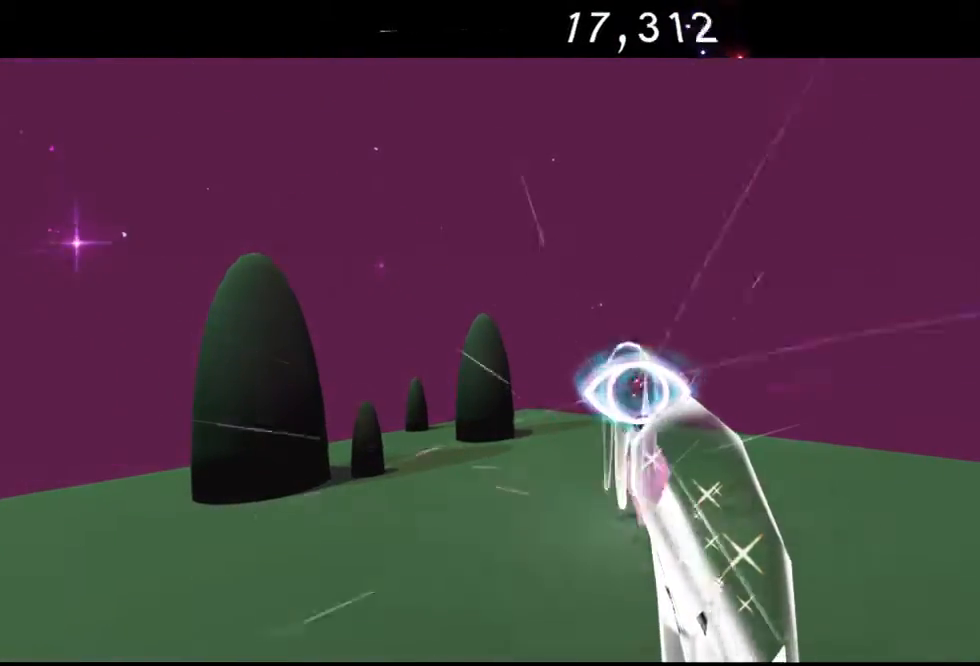
{"buttons": ["Y"], "left_stick": "down", "right_stick": "center", "events": [[117, "Y", "up"], [200, "Y", "down"], [317, "Y", "up"], [400, "Y", "down"]]}
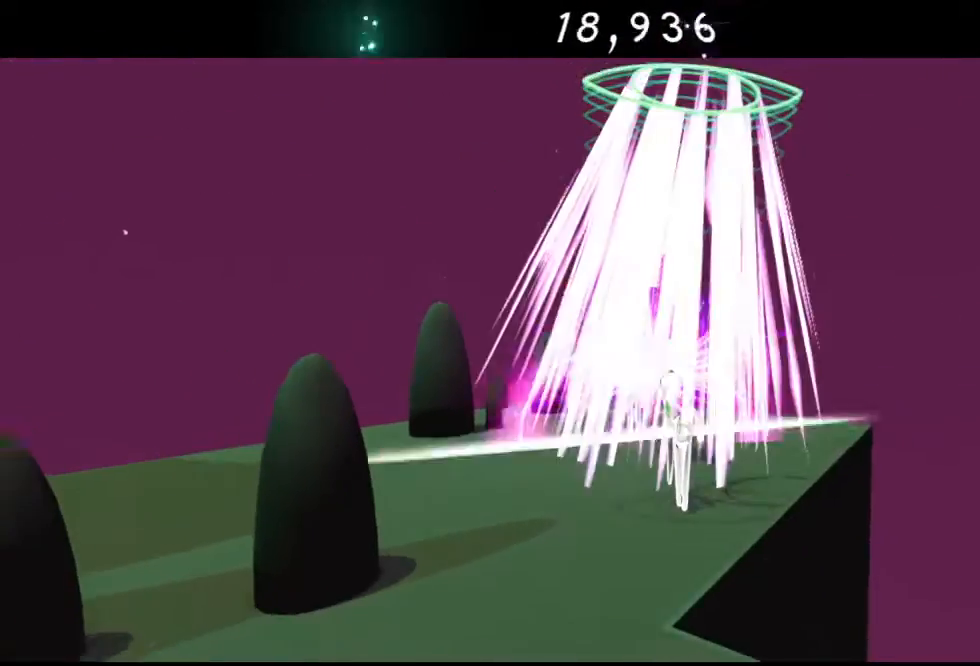
{"buttons": ["Y"], "left_stick": "down", "right_stick": "center", "events": [[50, "Y", "up"], [333, "Y", "down"]]}
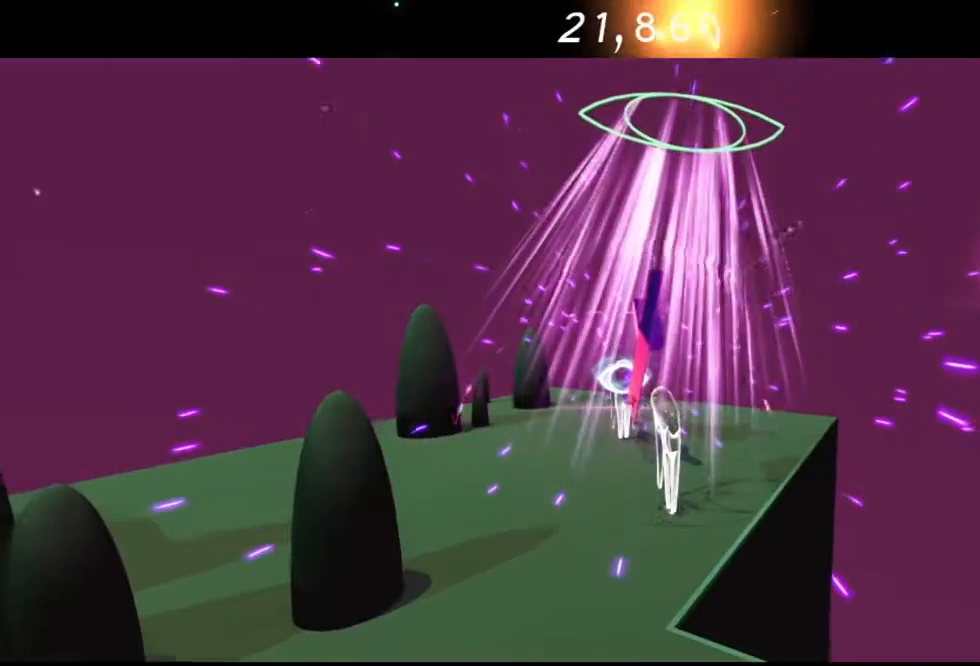
{"buttons": [], "left_stick": "down", "right_stick": "center", "events": [[33, "Y", "up"]]}
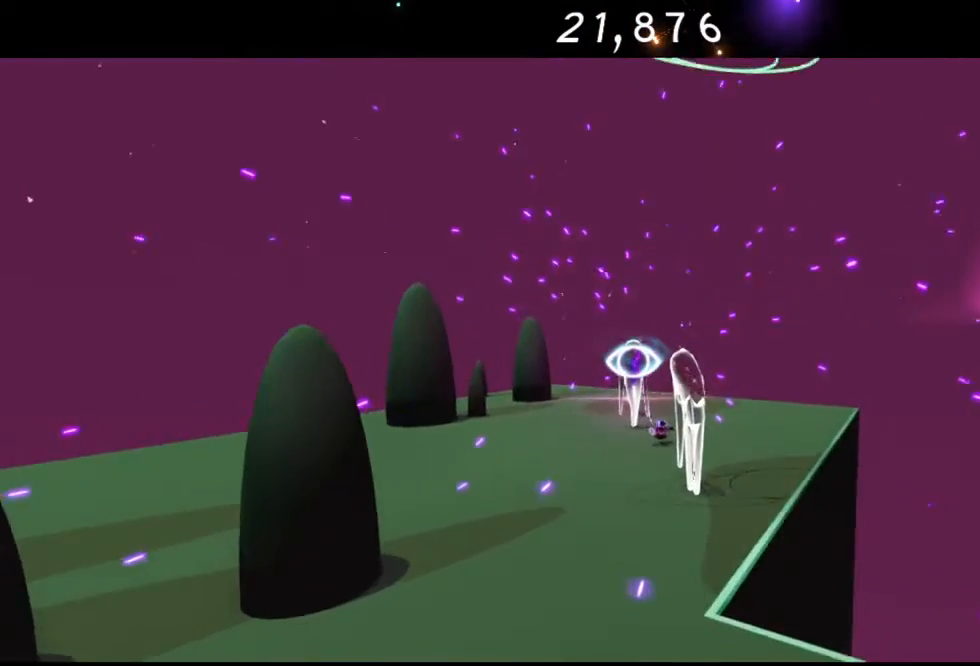
{"buttons": [], "left_stick": "down-left", "right_stick": "center", "events": [[300, "A", "down"], [433, "A", "up"], [500, "left_stick", "down-left"]]}
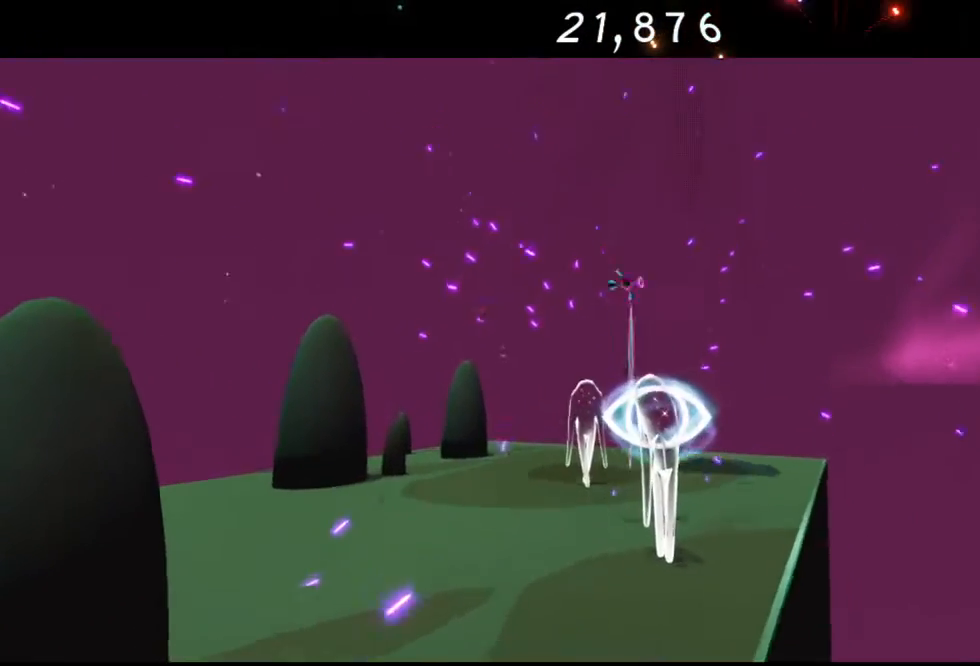
{"buttons": ["Y"], "left_stick": "down", "right_stick": "center", "events": [[133, "left_stick", "left"], [167, "Y", "down"], [267, "left_stick", "up-left"], [317, "Y", "up"], [400, "Y", "down"], [400, "left_stick", "down"]]}
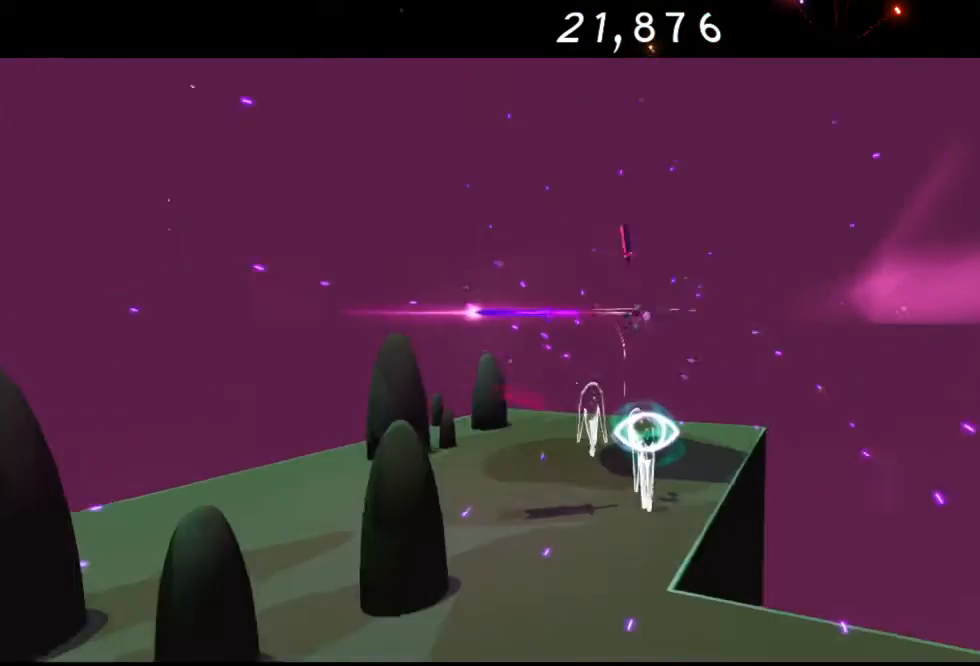
{"buttons": ["Y"], "left_stick": "down", "right_stick": "center", "events": [[67, "Y", "up"], [217, "Y", "down"], [333, "Y", "up"], [433, "Y", "down"]]}
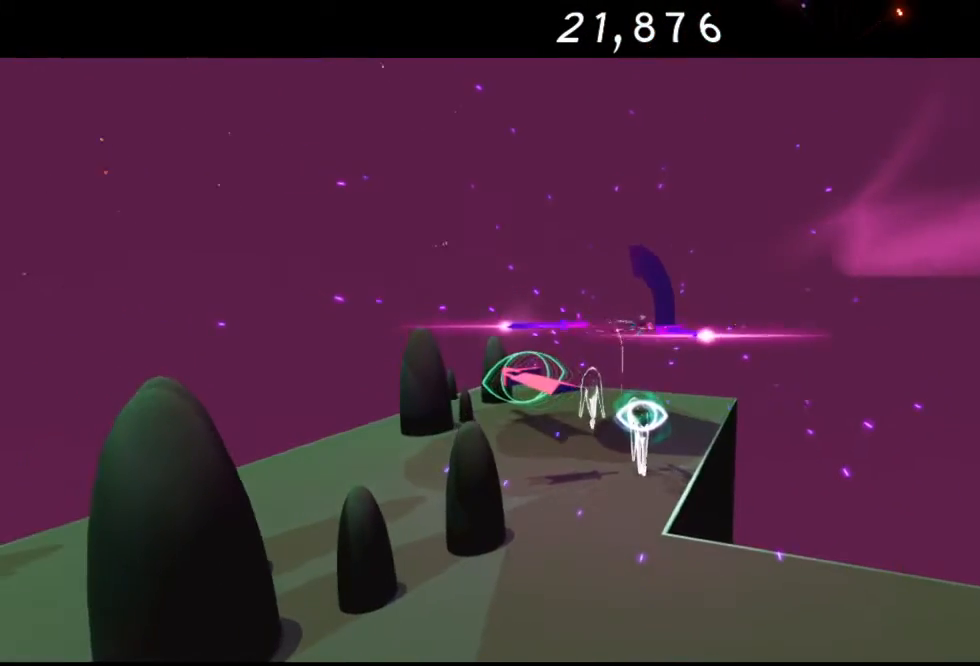
{"buttons": [], "left_stick": "down", "right_stick": "center", "events": [[83, "Y", "up"], [183, "Y", "down"], [317, "Y", "up"]]}
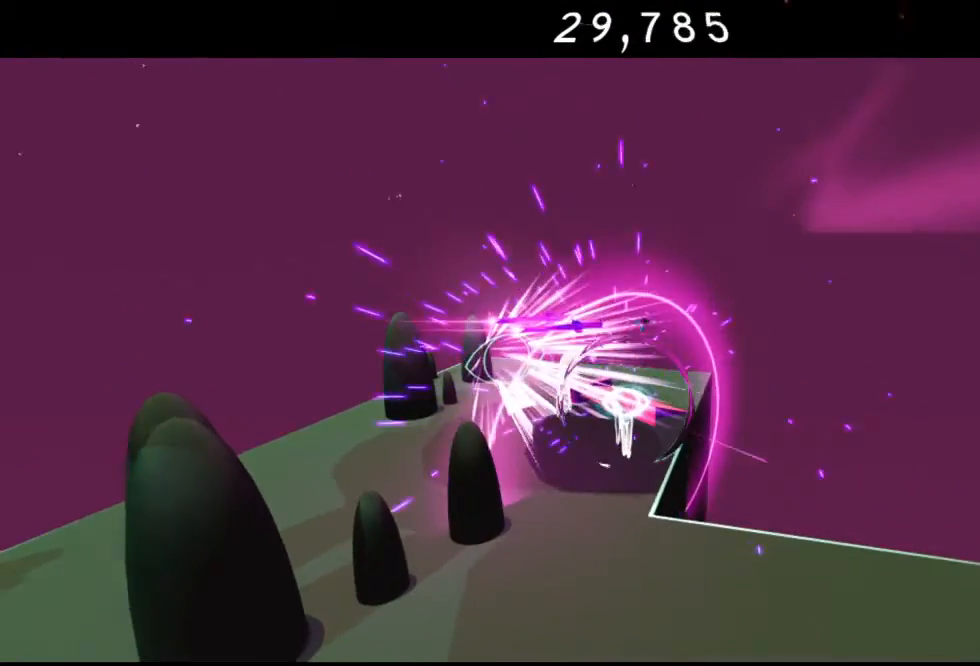
{"buttons": [], "left_stick": "up-left", "right_stick": "center", "events": [[17, "Y", "down"], [83, "left_stick", "down-left"], [217, "Y", "up"], [400, "left_stick", "up-left"]]}
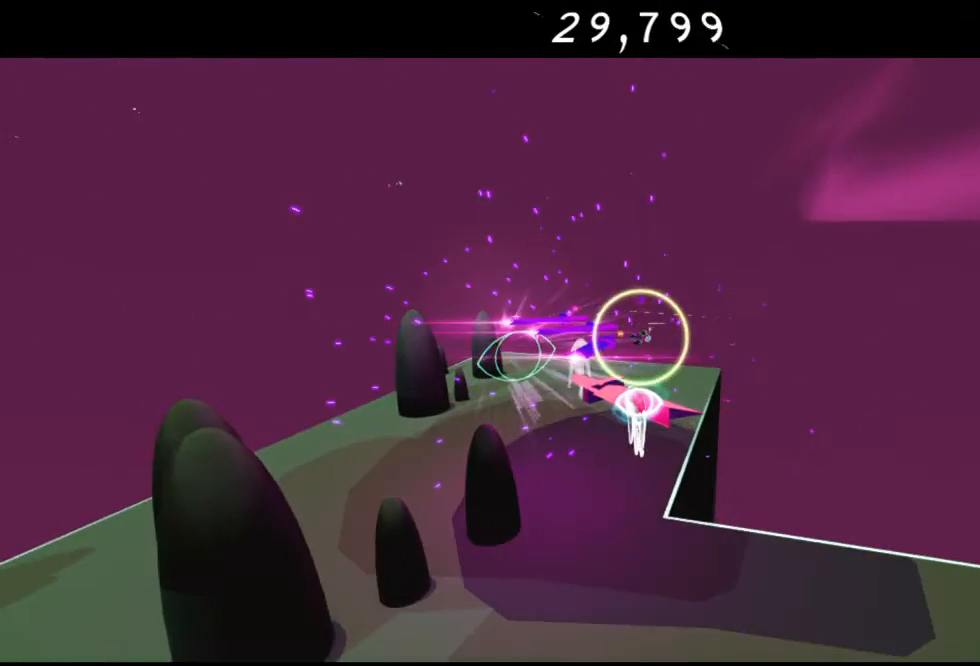
{"buttons": ["Y"], "left_stick": "up-left", "right_stick": "center", "events": [[433, "Y", "down"]]}
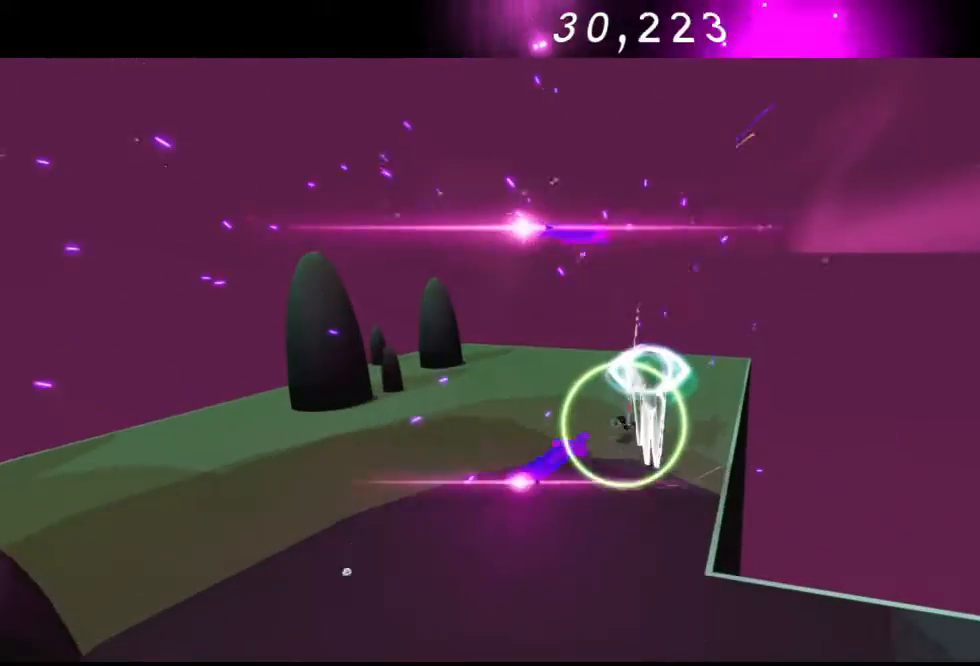
{"buttons": [], "left_stick": "down", "right_stick": "center", "events": [[117, "Y", "up"], [233, "Y", "down"], [350, "Y", "up"], [350, "left_stick", "center"], [450, "left_stick", "down"]]}
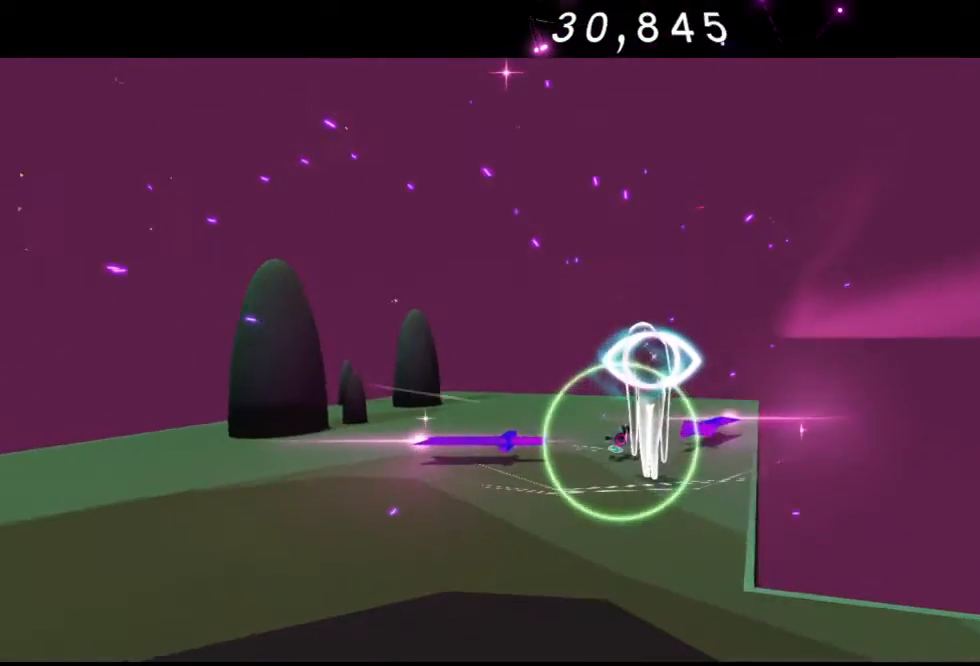
{"buttons": ["Y"], "left_stick": "down", "right_stick": "center", "events": [[33, "Y", "down"], [117, "Y", "up"], [200, "Y", "down"], [350, "Y", "up"], [417, "Y", "down"]]}
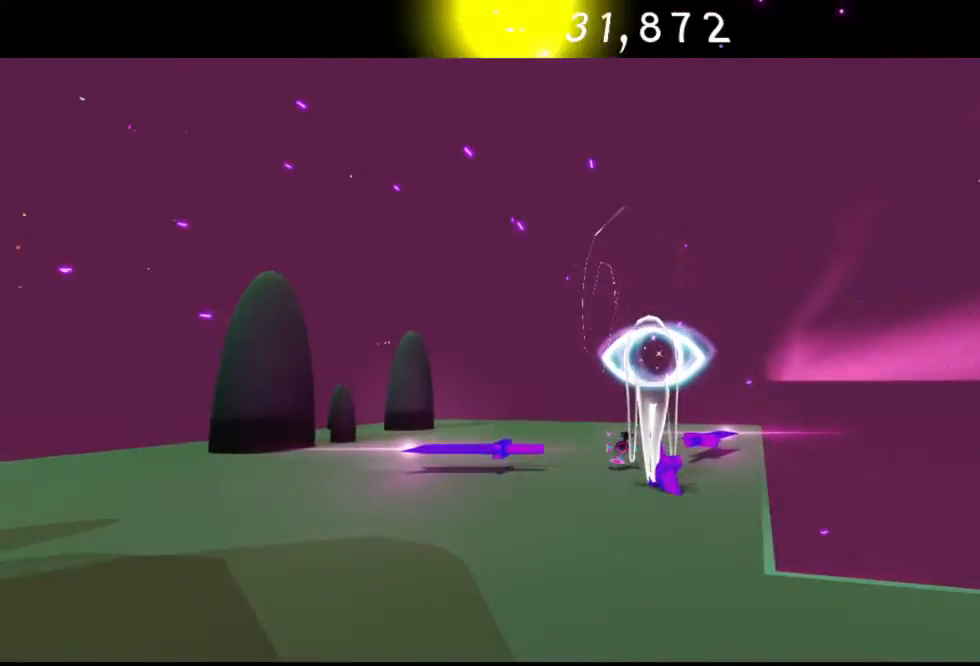
{"buttons": [], "left_stick": "down", "right_stick": "center", "events": [[33, "Y", "up"], [117, "Y", "down"], [250, "Y", "up"], [317, "Y", "down"], [467, "Y", "up"]]}
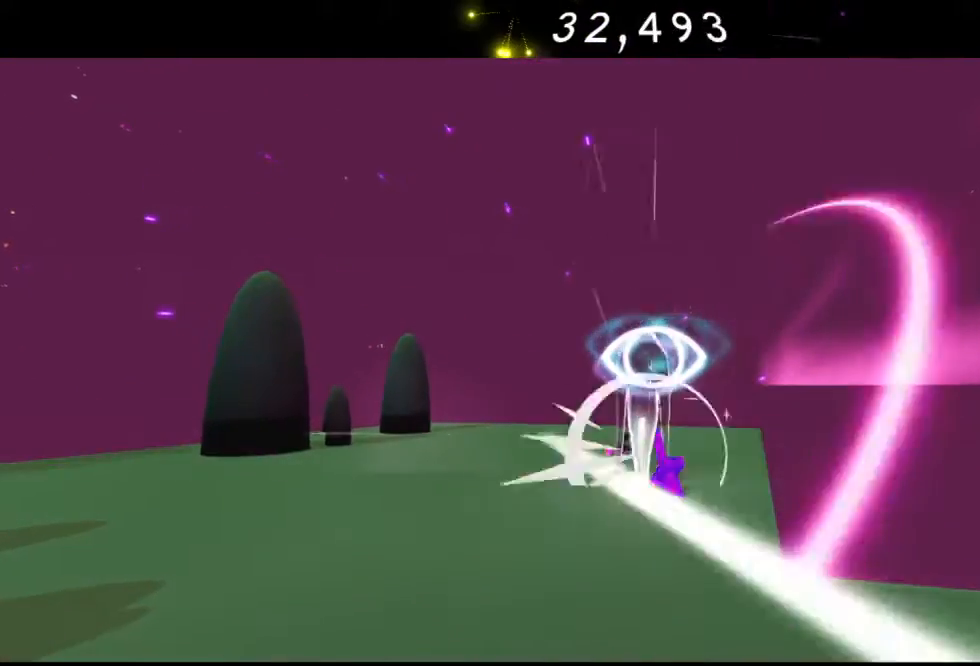
{"buttons": [], "left_stick": "down", "right_stick": "center", "events": [[133, "Y", "down"], [233, "Y", "up"], [317, "Y", "down"], [450, "Y", "up"]]}
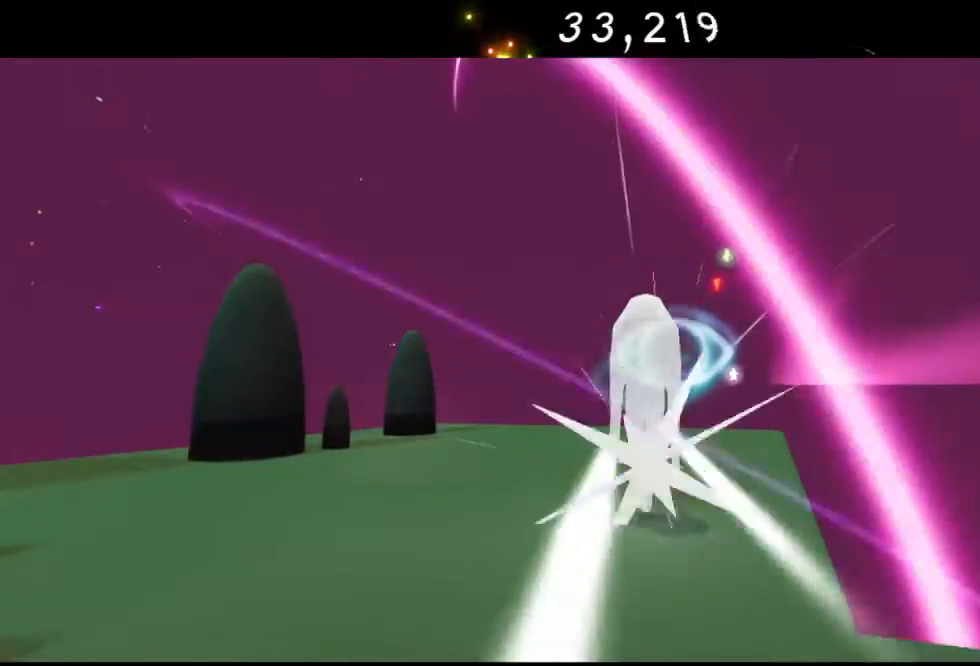
{"buttons": ["Y"], "left_stick": "down", "right_stick": "center", "events": [[17, "Y", "down"], [133, "Y", "up"], [200, "Y", "down"], [333, "Y", "up"], [450, "Y", "down"]]}
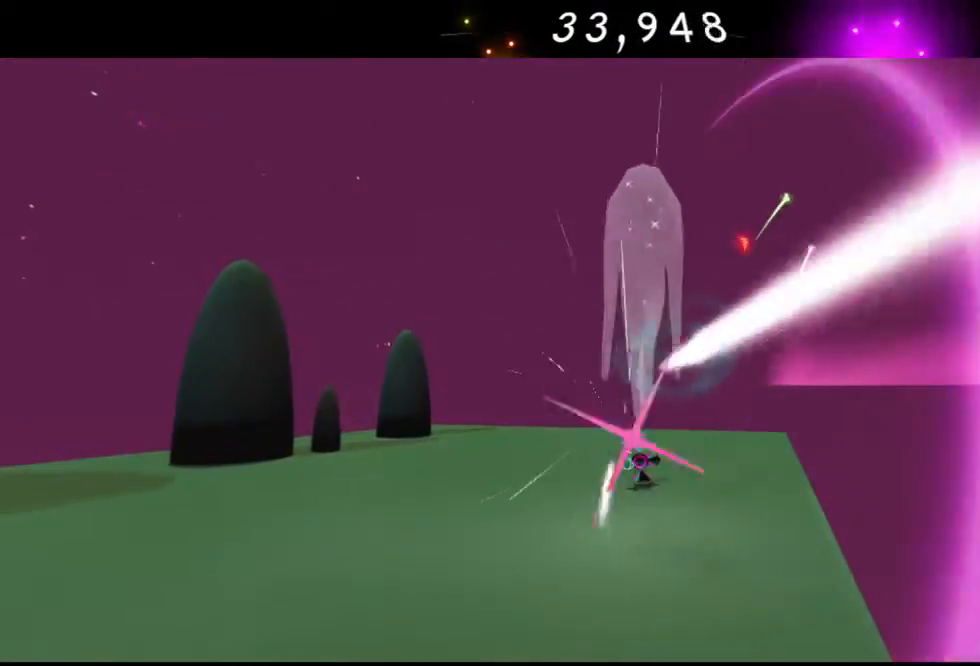
{"buttons": [], "left_stick": "down", "right_stick": "center", "events": [[83, "Y", "up"], [150, "Y", "down"], [333, "Y", "up"]]}
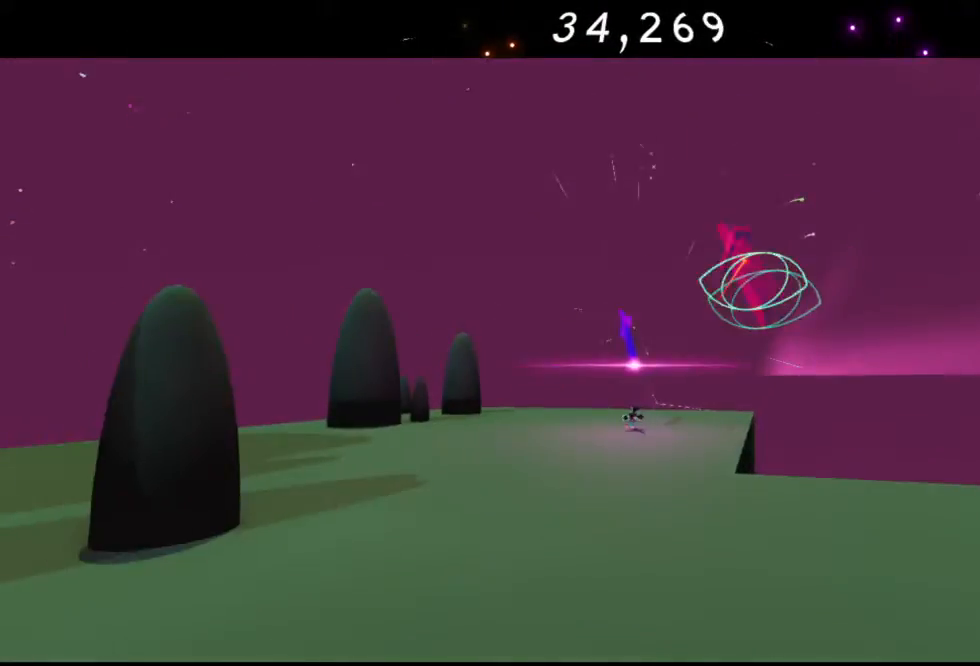
{"buttons": [], "left_stick": "down-left", "right_stick": "left", "events": [[83, "left_stick", "down-left"], [150, "right_stick", "left"]]}
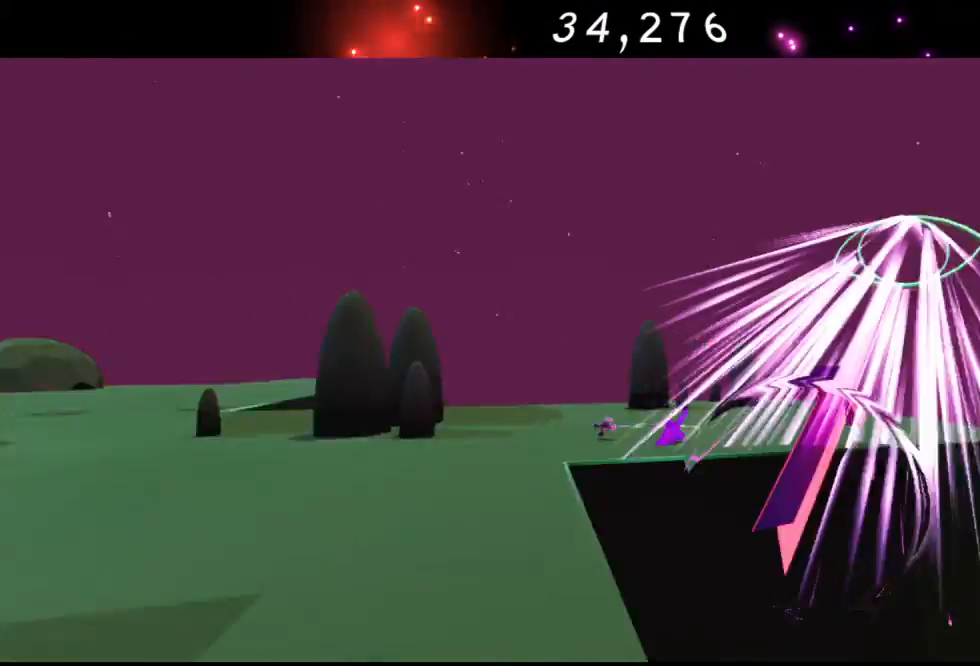
{"buttons": [], "left_stick": "up-left", "right_stick": "left", "events": [[400, "left_stick", "up-left"]]}
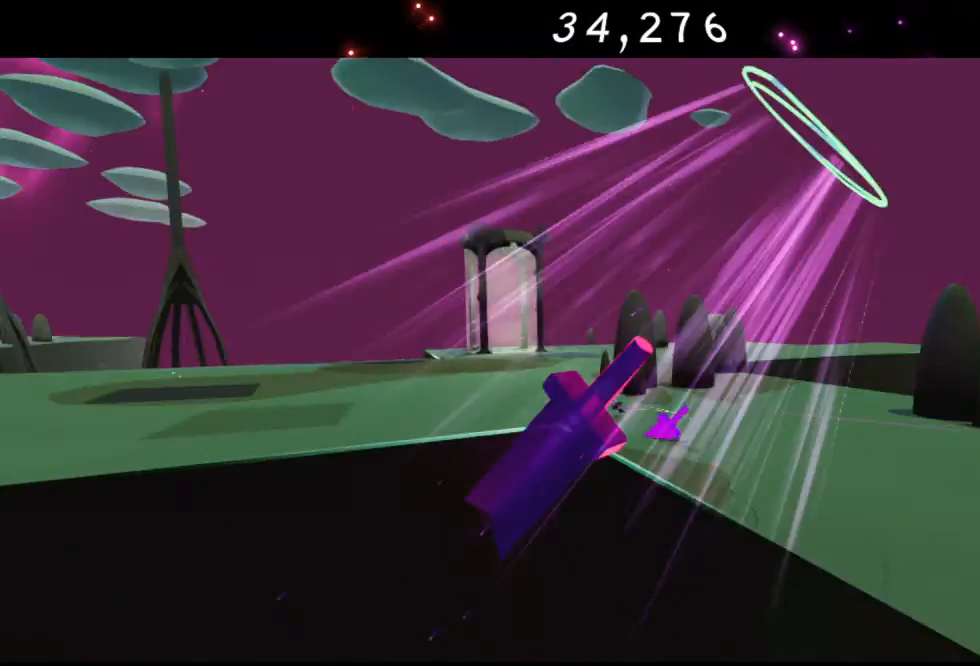
{"buttons": [], "left_stick": "up", "right_stick": "center", "events": [[100, "left_stick", "up"], [100, "right_stick", "center"]]}
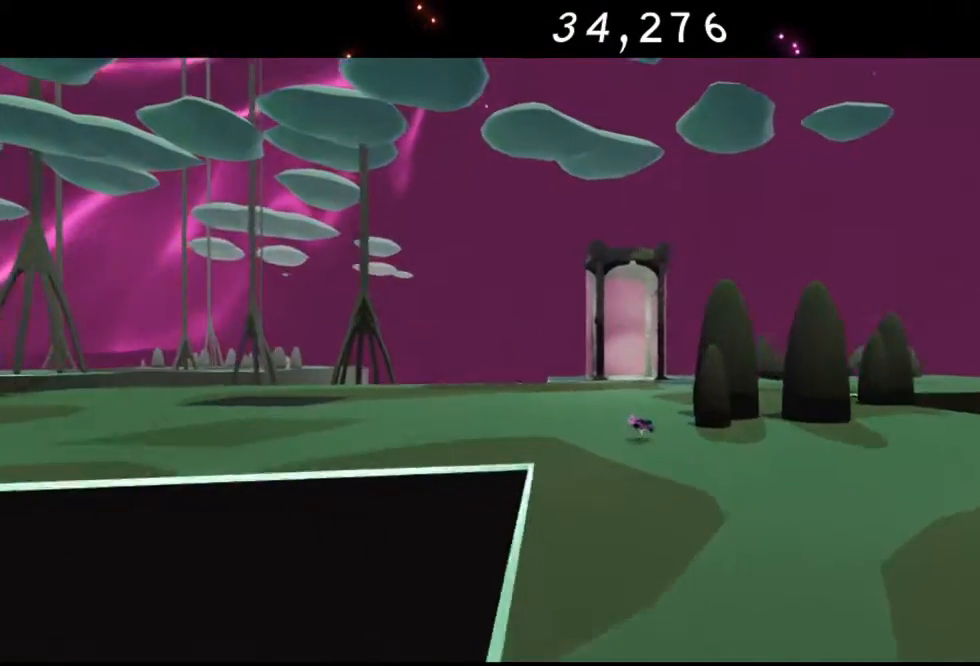
{"buttons": [], "left_stick": "up", "right_stick": "center", "events": []}
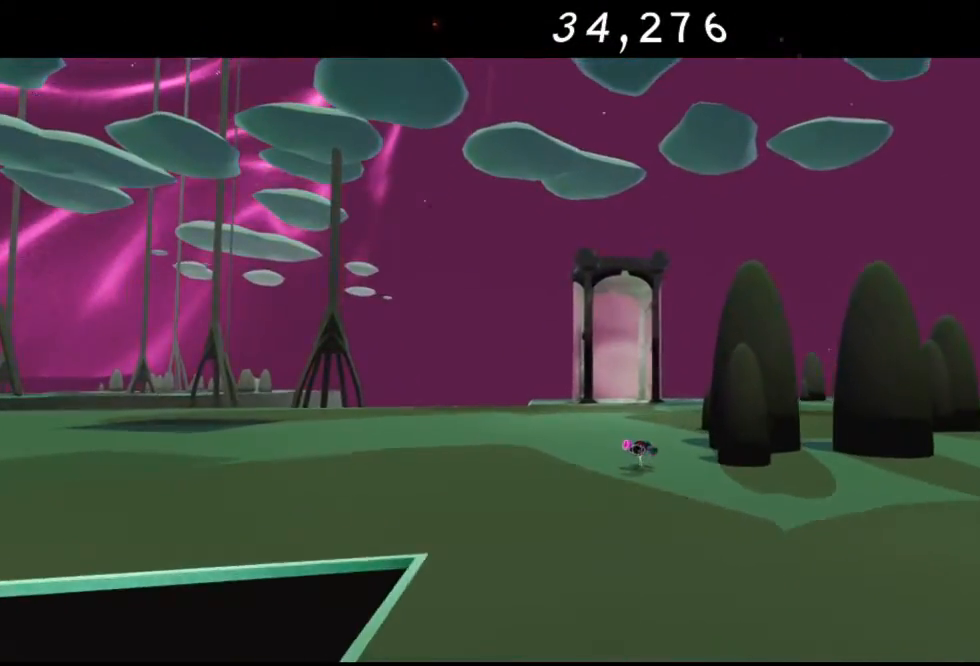
{"buttons": [], "left_stick": "up-left", "right_stick": "center", "events": [[150, "left_stick", "up-left"]]}
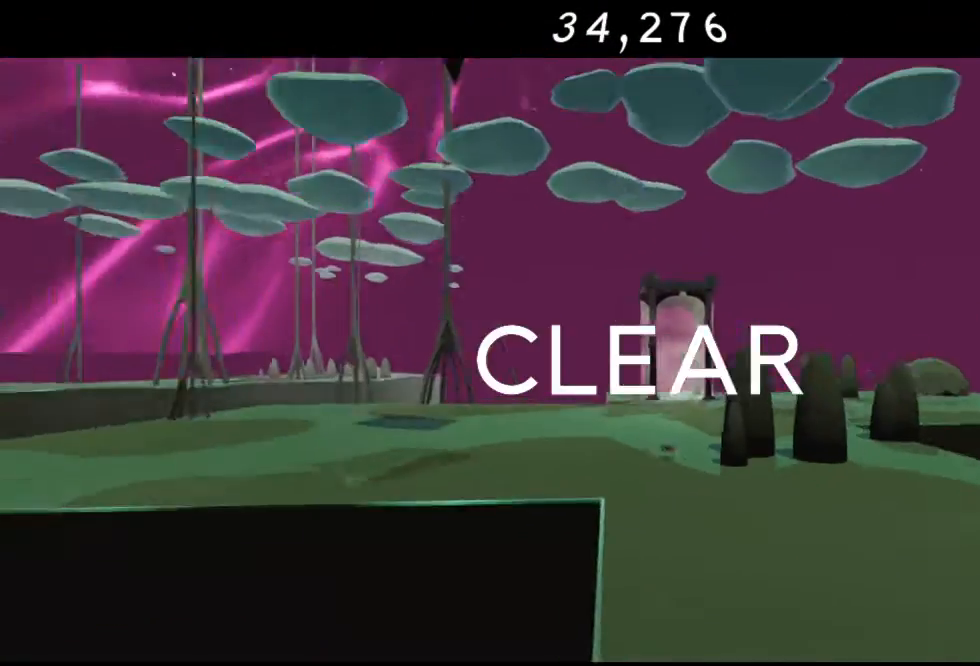
{"buttons": [], "left_stick": "up-left", "right_stick": "center"}
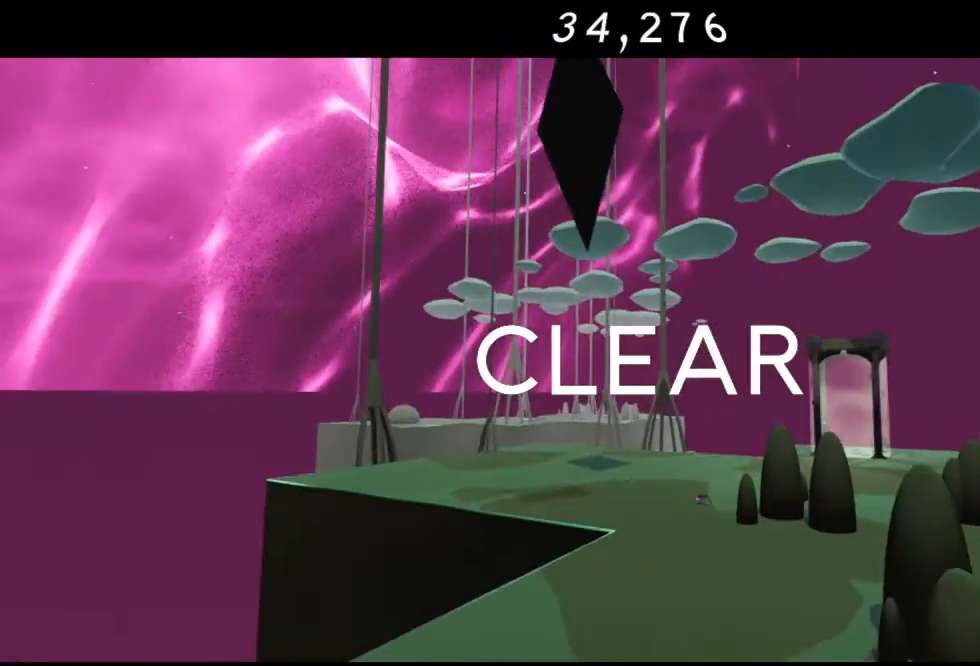
{"buttons": [], "left_stick": "up", "right_stick": "center", "events": [[50, "left_stick", "center"], [417, "left_stick", "up"]]}